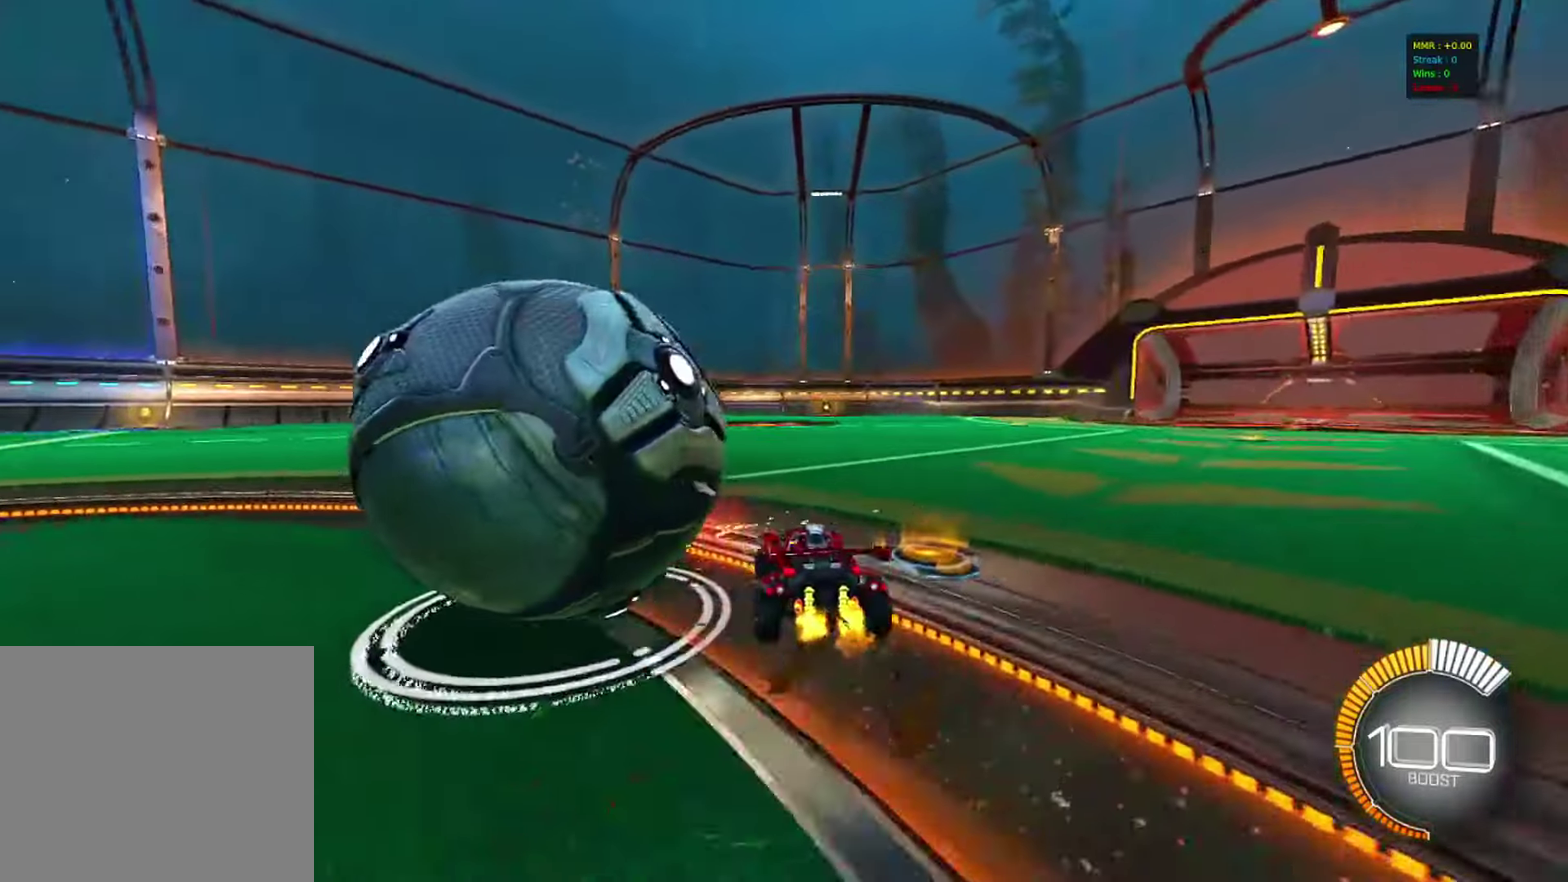
Gameplay with a controller (PlayStation layout); each line is a JSON object with the inputs held at the frame after it (dt_ms = milliseconds from this image to that frame). "events" lists button and stick changes between this image and that frame as [ms after this image, input, new state], when the widget could be followed in between. Not read: R3.
{"dt_ms": 683, "buttons": [], "left_stick": "center", "right_stick": "center", "events": [[216, "R2", "up"], [333, "left_stick", "right"], [633, "left_stick", "center"]]}
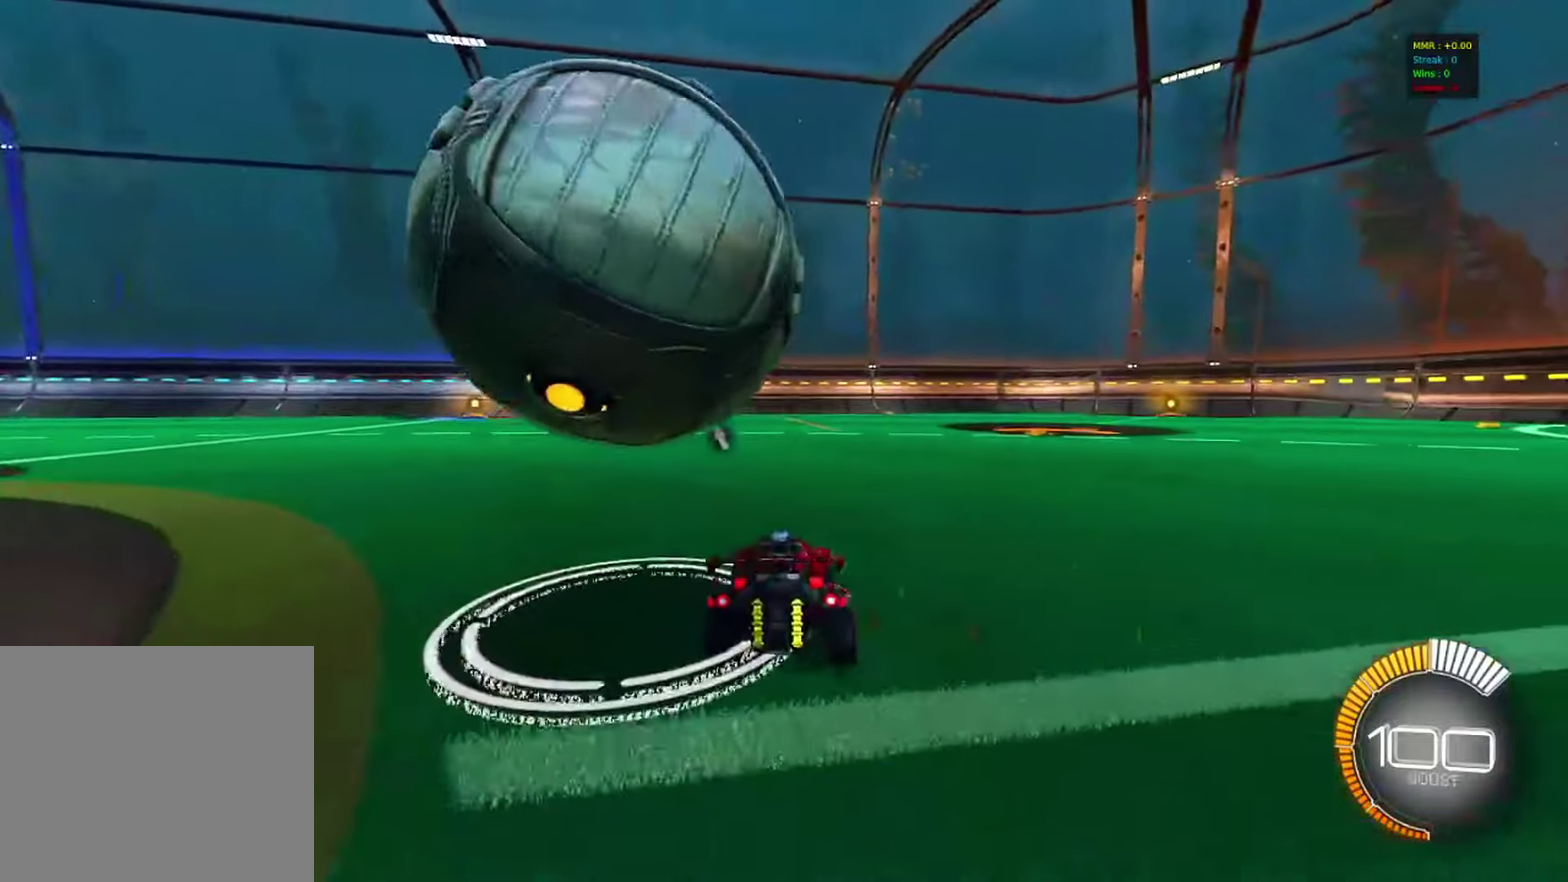
{"dt_ms": 317, "buttons": ["R2"], "left_stick": "center", "right_stick": "center", "events": [[133, "R2", "down"]]}
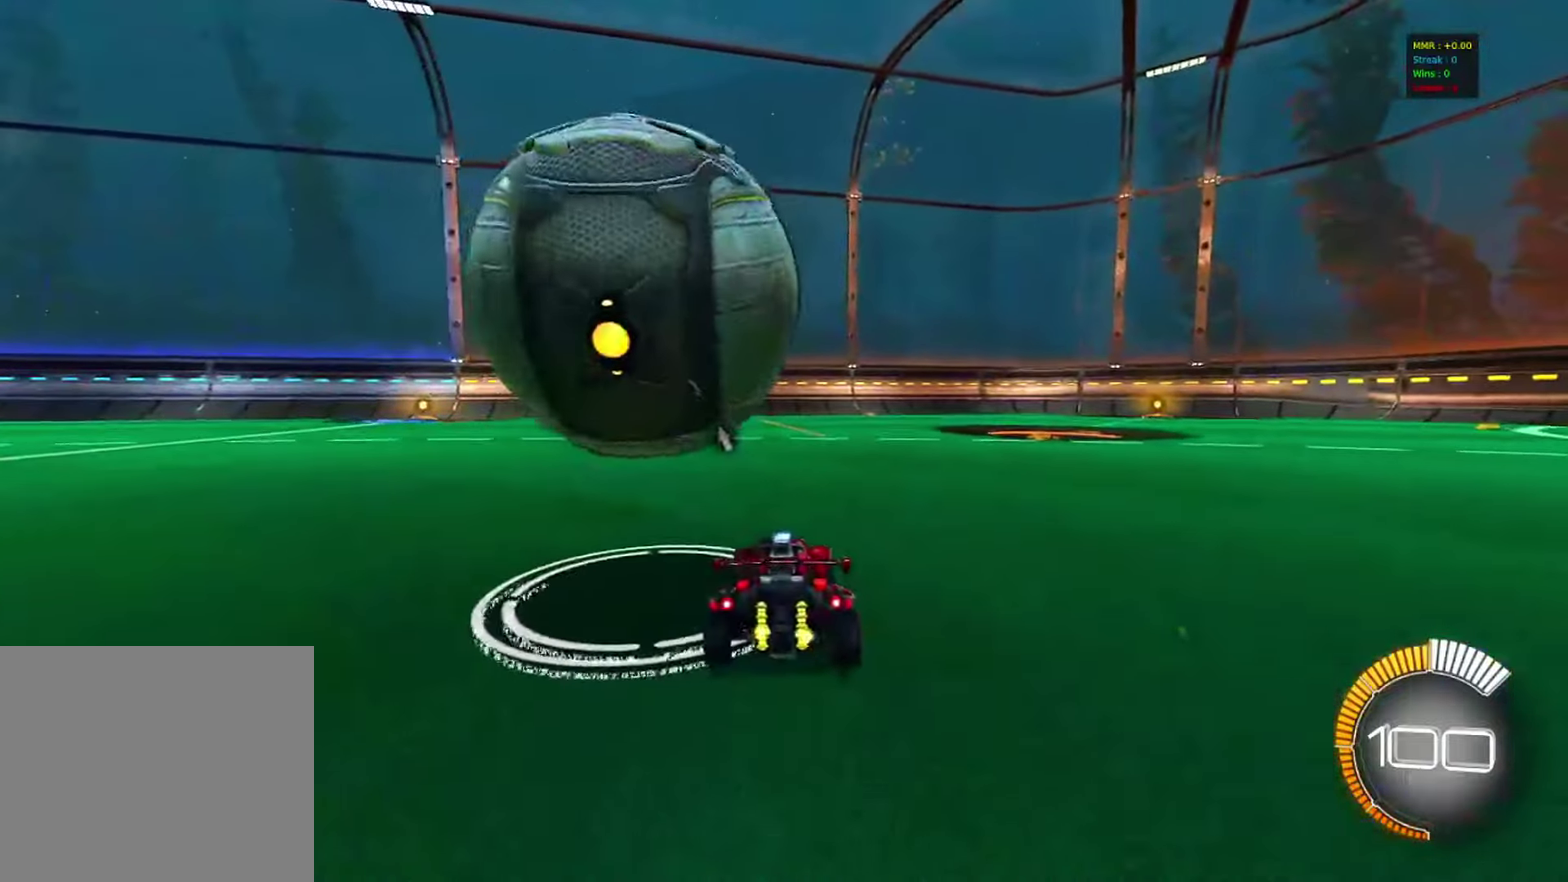
{"dt_ms": 500, "buttons": ["R2"], "left_stick": "center", "right_stick": "center", "events": [[233, "left_stick", "left"], [366, "left_stick", "center"]]}
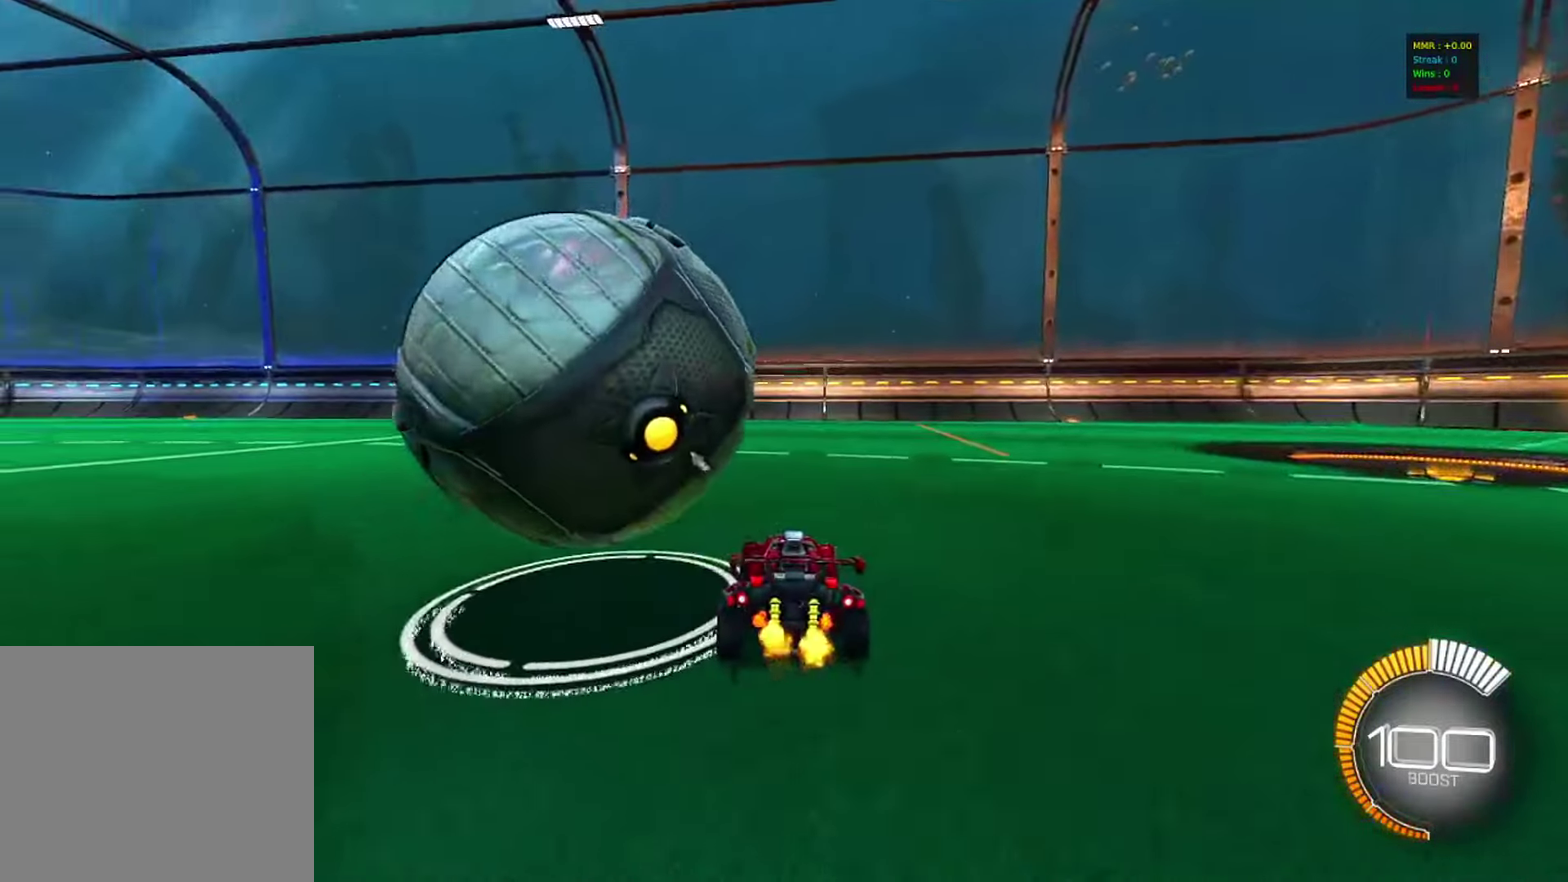
{"dt_ms": 583, "buttons": ["R2"], "left_stick": "left", "right_stick": "center", "events": [[50, "left_stick", "left"], [233, "R2", "up"], [500, "R2", "down"]]}
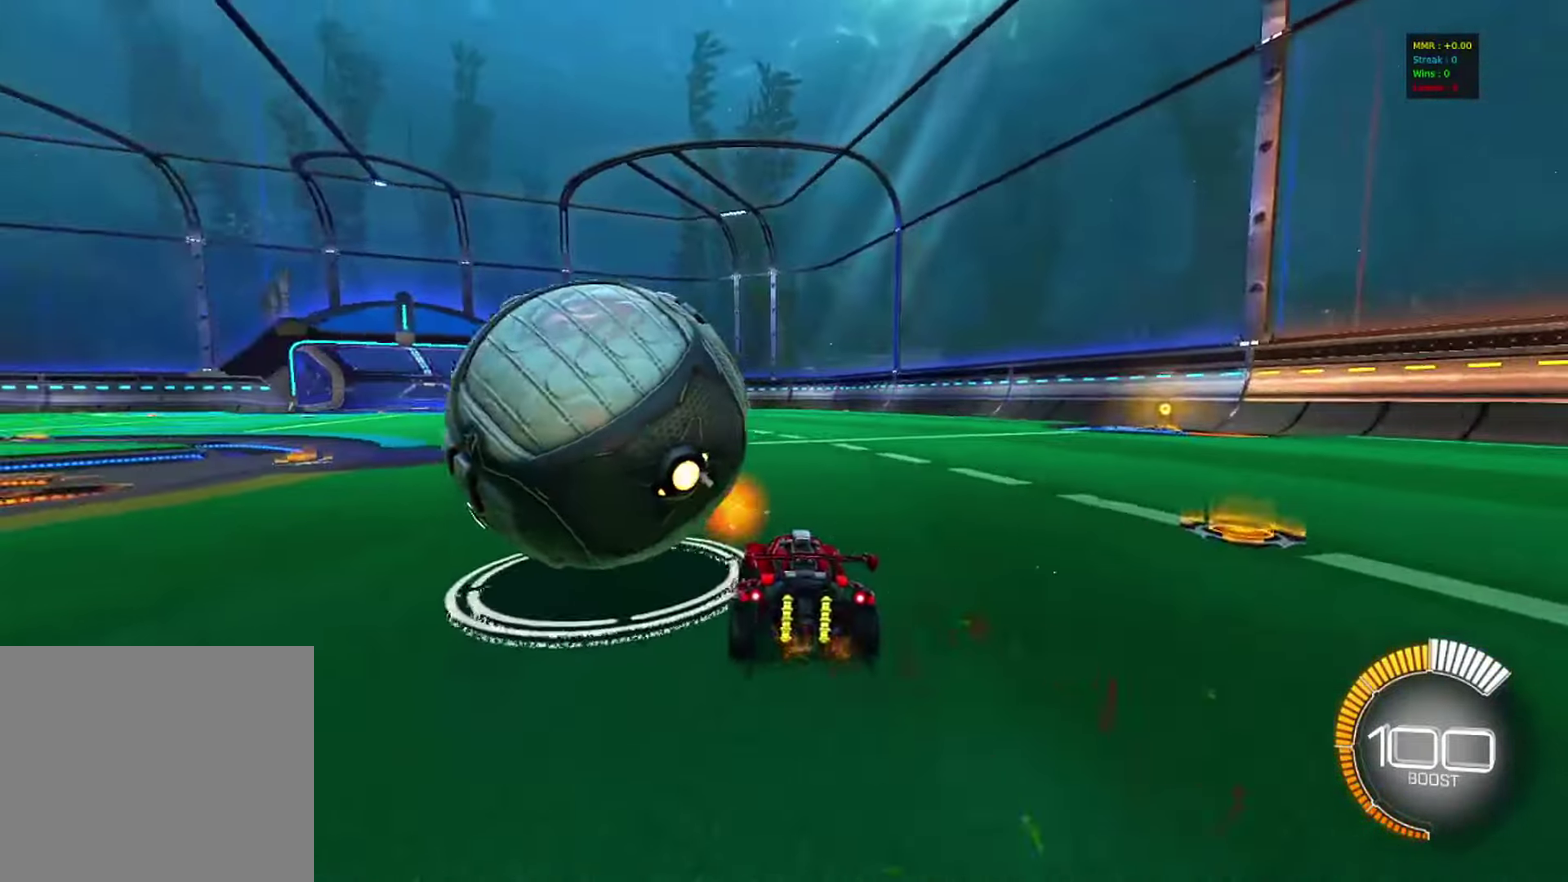
{"dt_ms": 417, "buttons": ["CIRCLE", "R2"], "left_stick": "right", "right_stick": "center", "events": [[50, "CIRCLE", "down"], [233, "left_stick", "center"], [333, "left_stick", "right"]]}
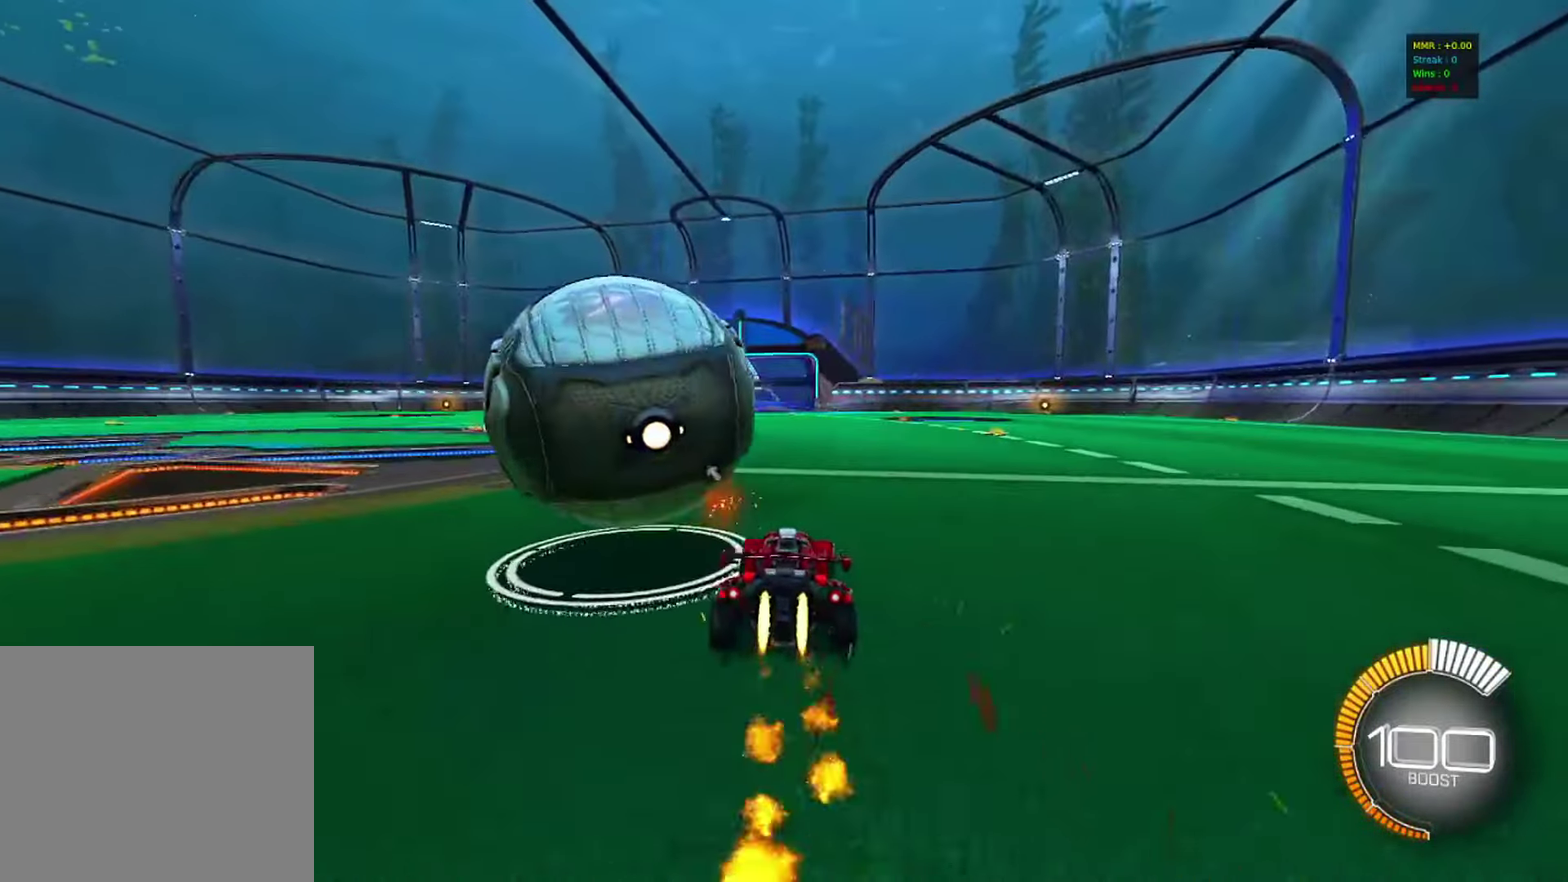
{"dt_ms": 383, "buttons": ["R2"], "left_stick": "left", "right_stick": "center", "events": [[33, "left_stick", "center"], [100, "CIRCLE", "up"], [116, "left_stick", "left"], [233, "SQUARE", "down"], [383, "SQUARE", "up"]]}
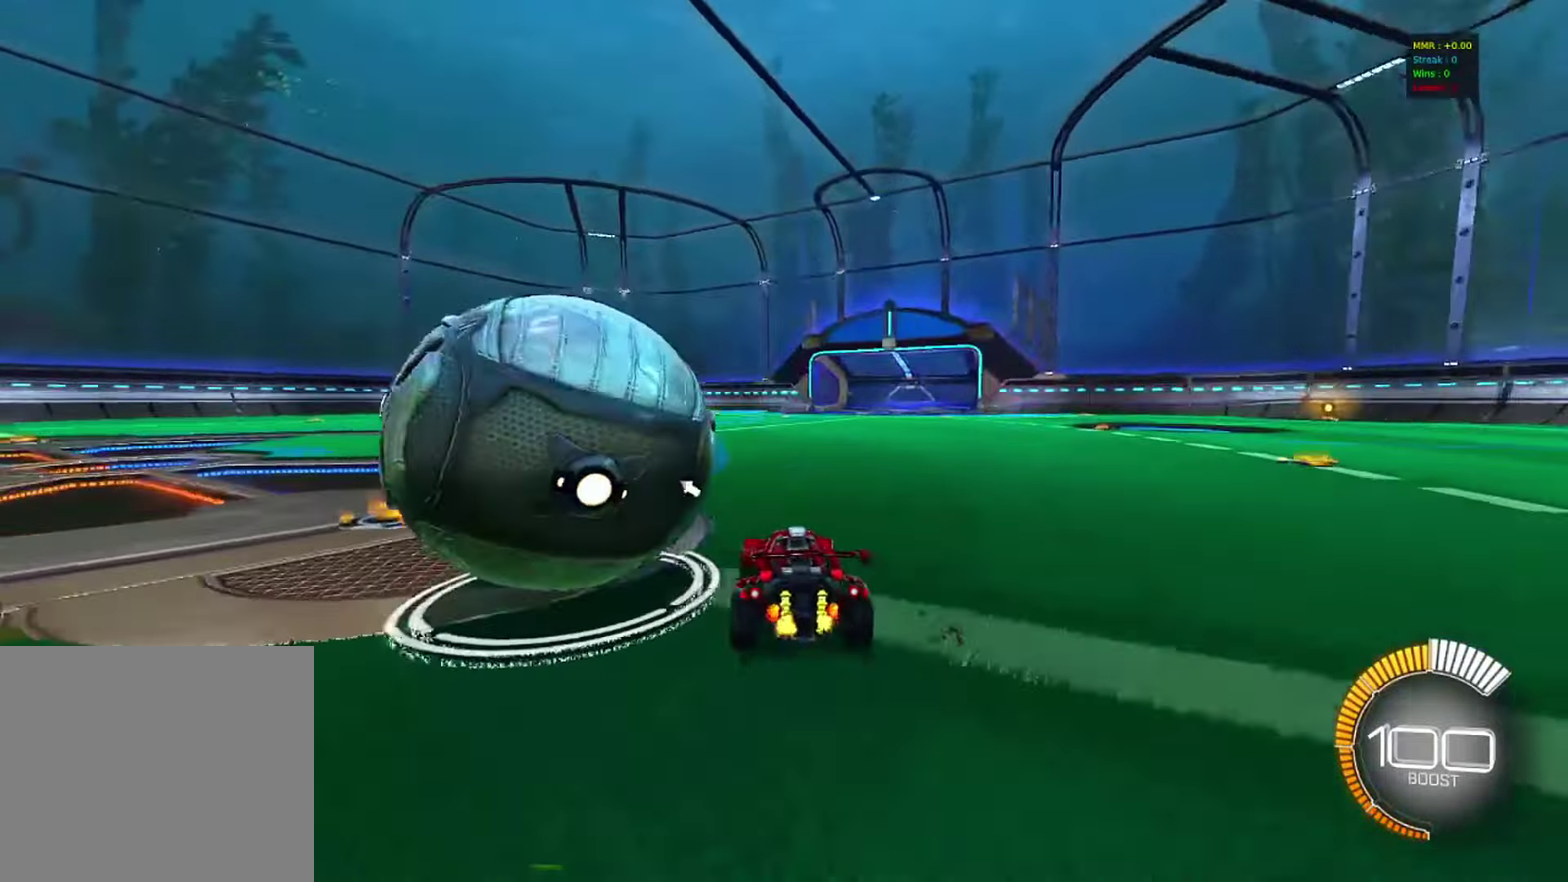
{"dt_ms": 800, "buttons": ["R2"], "left_stick": "center", "right_stick": "center", "events": [[133, "R2", "up"], [133, "left_stick", "center"], [183, "left_stick", "right"], [383, "R2", "down"], [483, "TRIANGLE", "down"], [500, "CIRCLE", "down"], [550, "TRIANGLE", "up"], [567, "left_stick", "center"], [700, "left_stick", "left"], [783, "CIRCLE", "up"], [800, "left_stick", "center"]]}
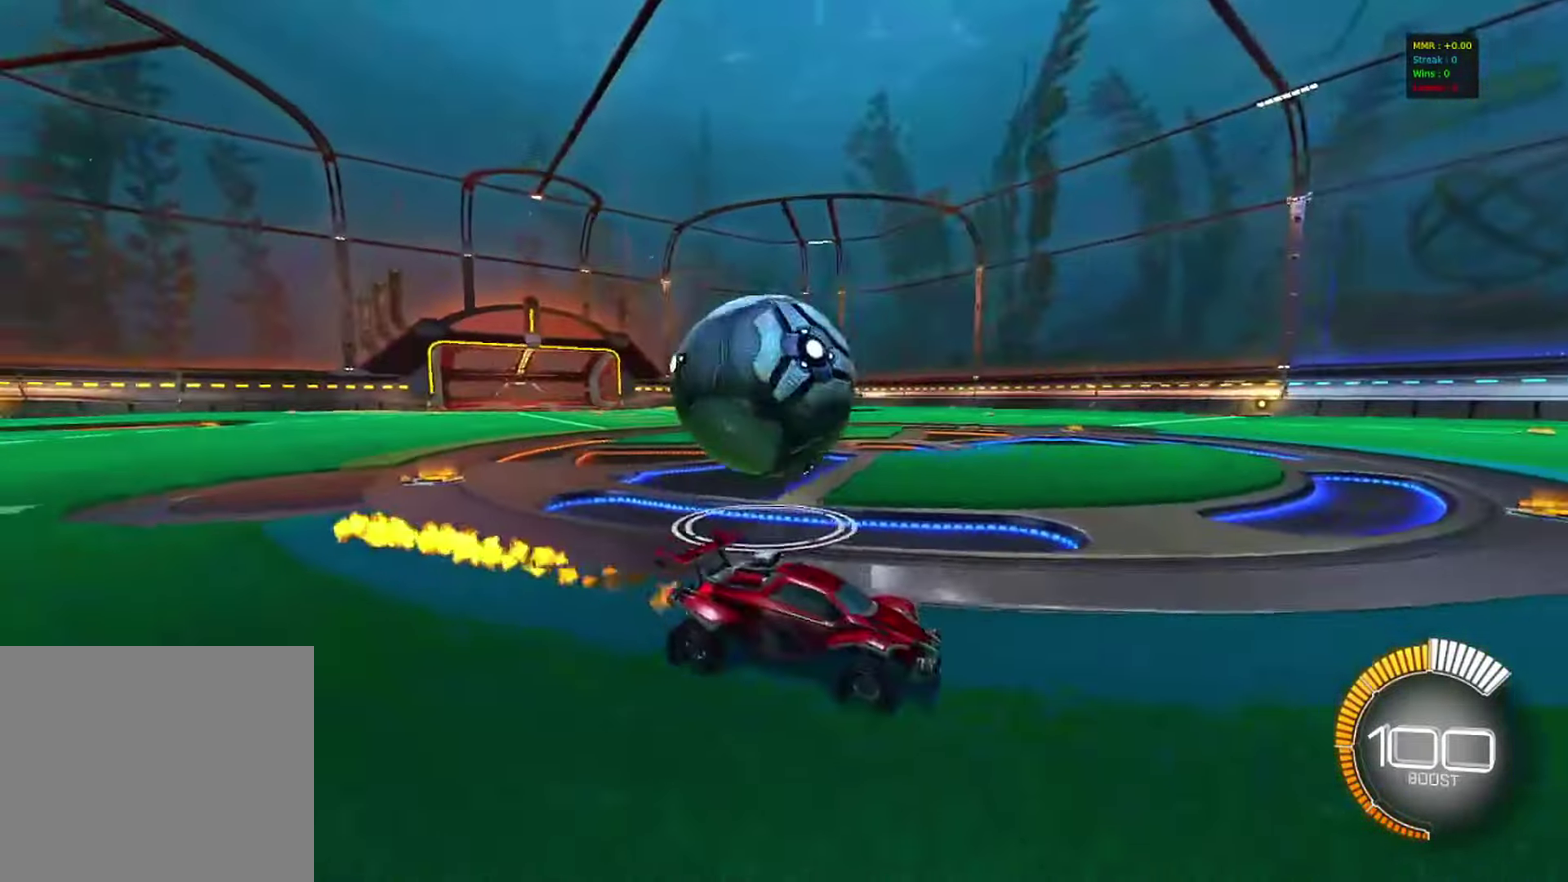
{"dt_ms": 317, "buttons": ["SQUARE", "R2"], "left_stick": "left", "right_stick": "center", "events": [[100, "SQUARE", "down"], [117, "left_stick", "left"]]}
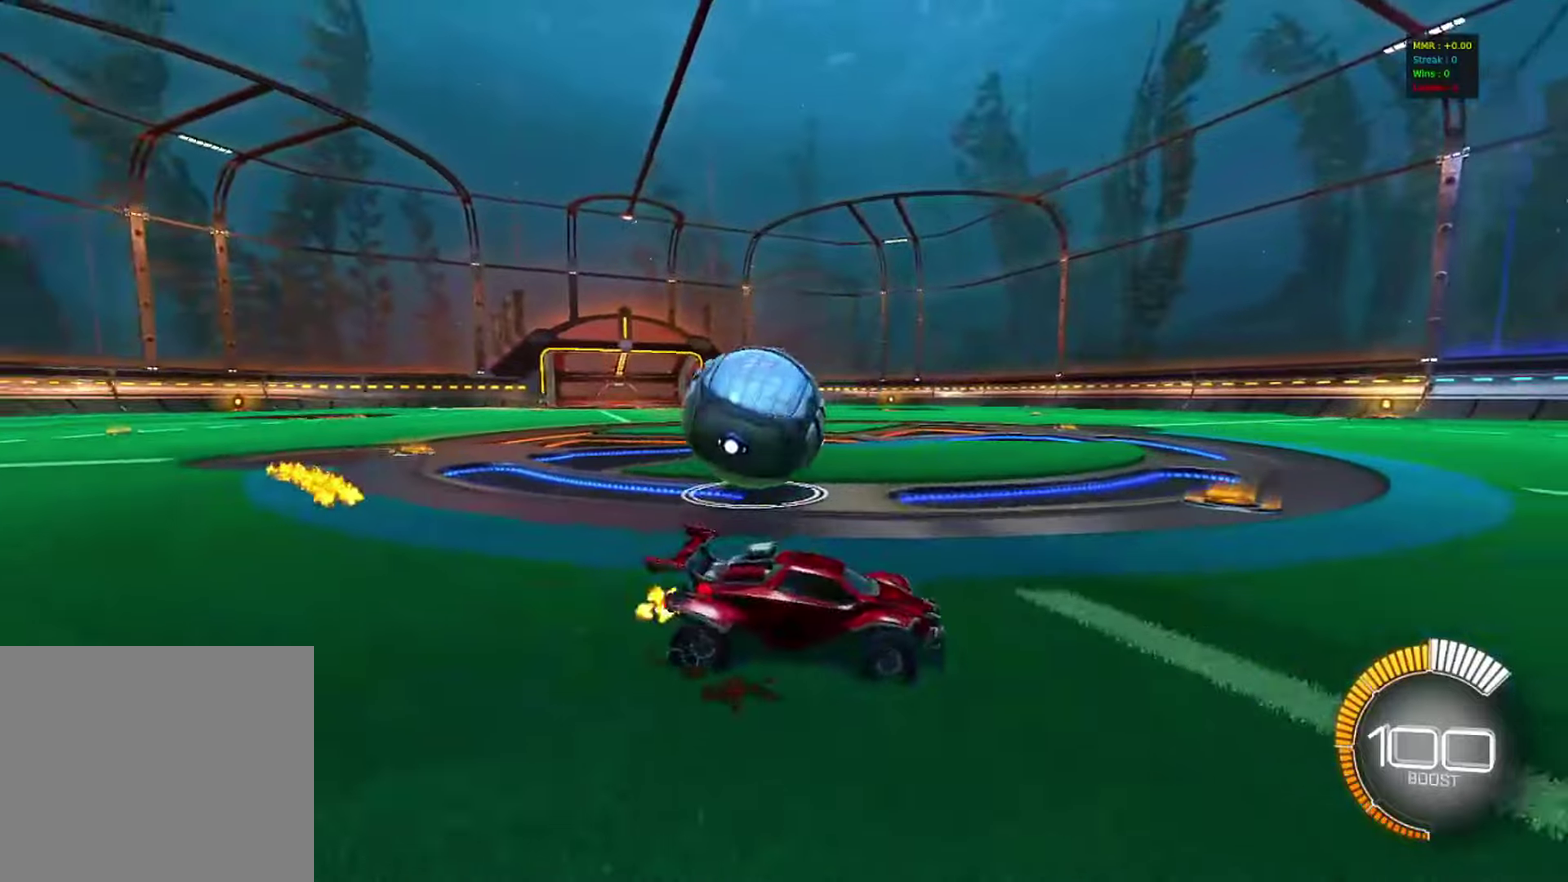
{"dt_ms": 500, "buttons": [], "left_stick": "left", "right_stick": "center", "events": [[50, "SQUARE", "up"], [183, "TRIANGLE", "down"], [233, "TRIANGLE", "up"], [333, "left_stick", "center"], [383, "R2", "up"], [466, "left_stick", "left"]]}
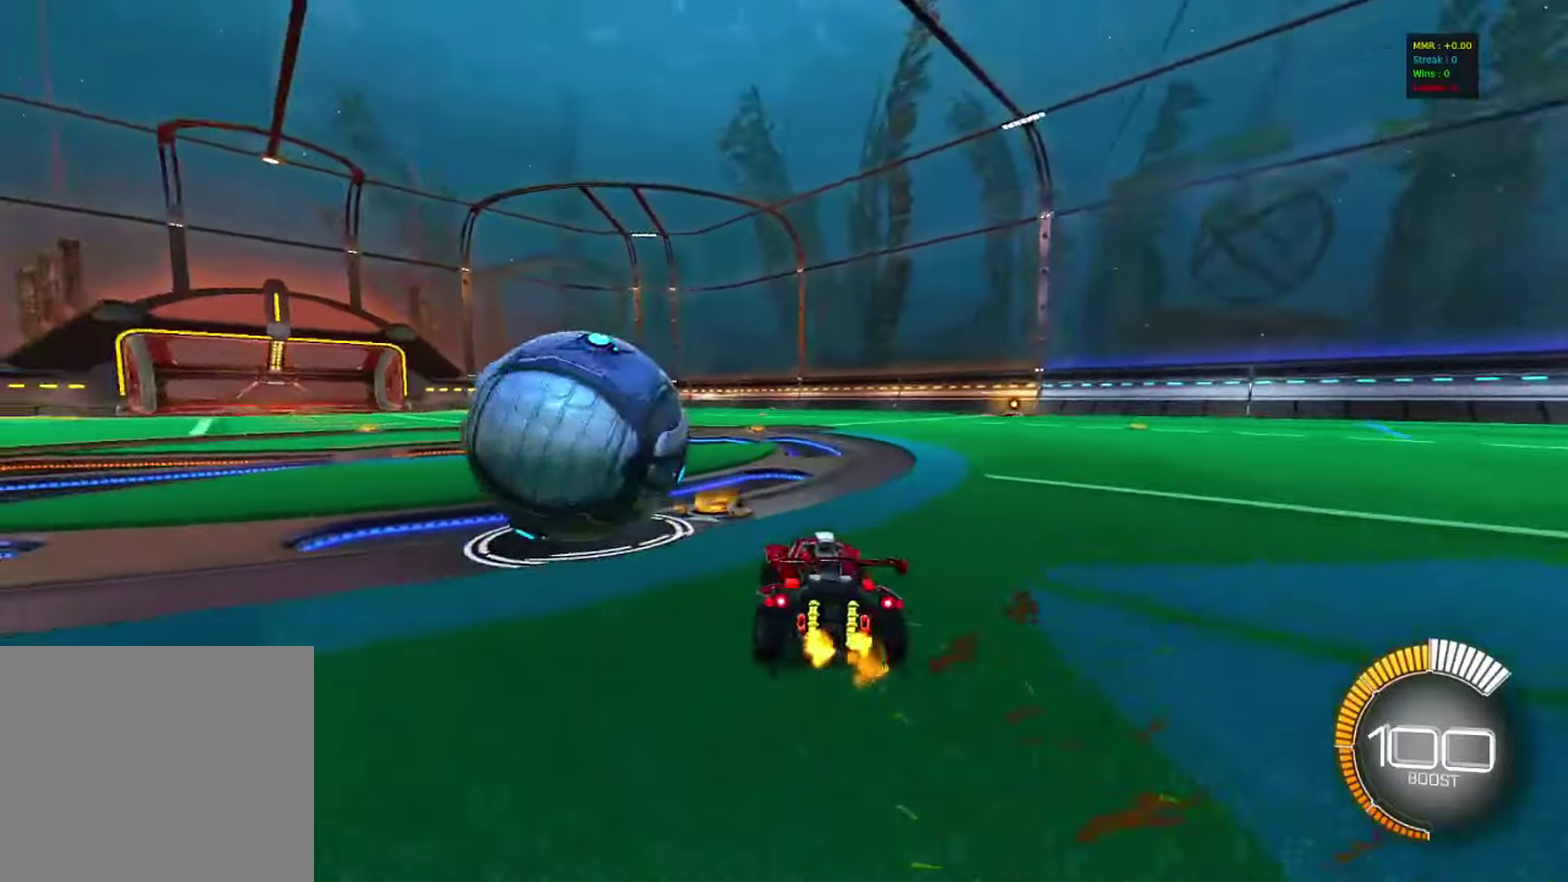
{"dt_ms": 283, "buttons": ["R2"], "left_stick": "right", "right_stick": "center", "events": [[66, "R2", "down"], [83, "left_stick", "center"], [216, "left_stick", "right"]]}
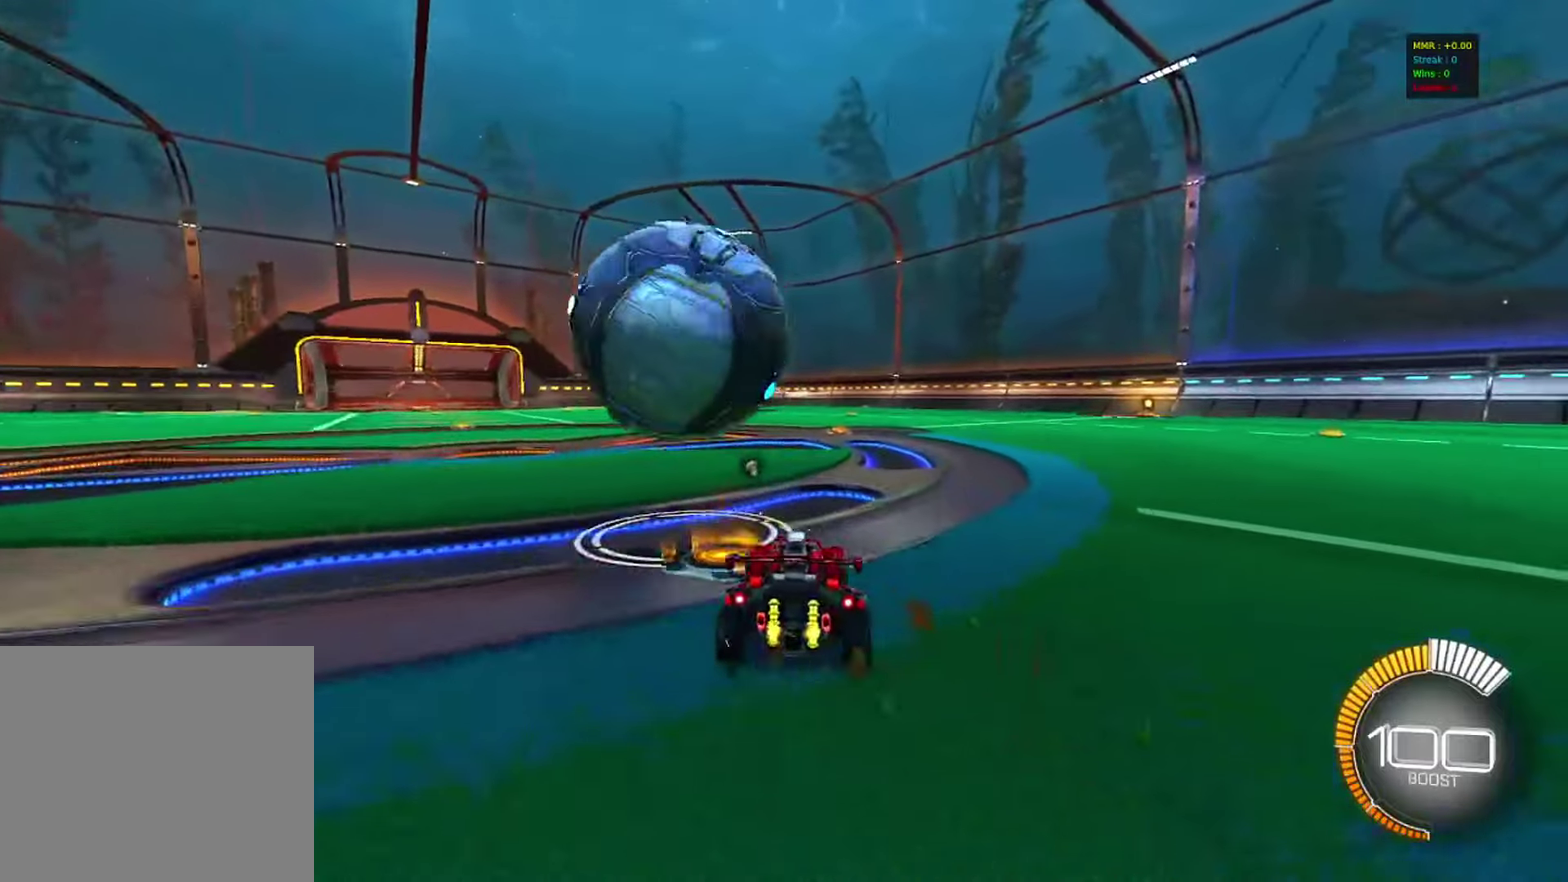
{"dt_ms": 717, "buttons": [], "left_stick": "center", "right_stick": "center", "events": [[50, "CIRCLE", "down"], [50, "left_stick", "center"], [117, "left_stick", "left"], [133, "CIRCLE", "up"], [233, "left_stick", "center"], [317, "R1", "down"], [367, "R1", "up"], [567, "R2", "up"]]}
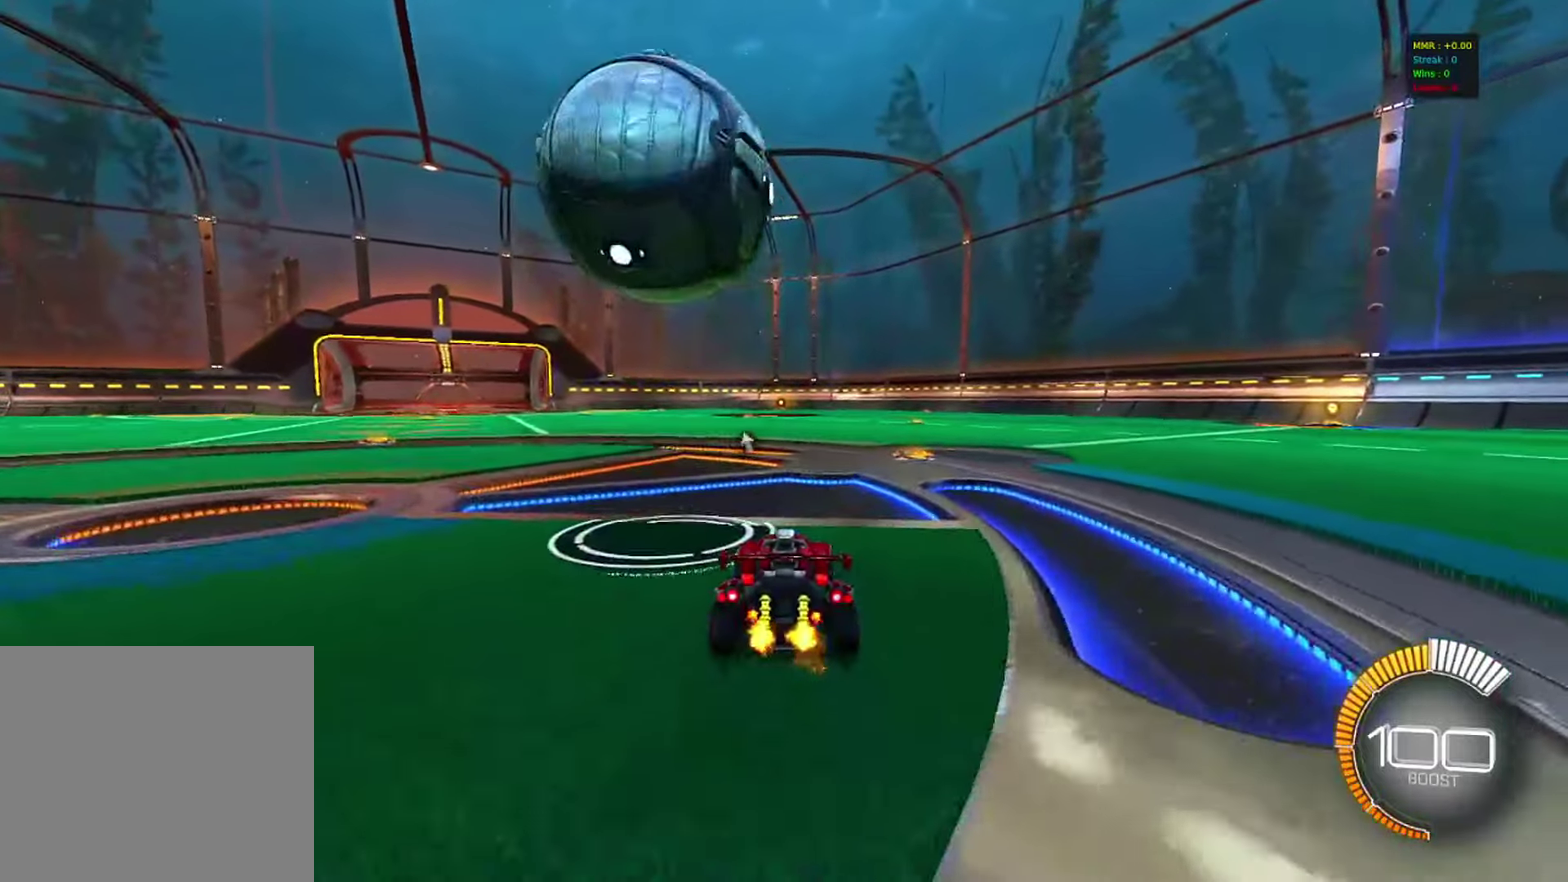
{"dt_ms": 383, "buttons": ["R2"], "left_stick": "center", "right_stick": "center", "events": [[250, "R2", "down"]]}
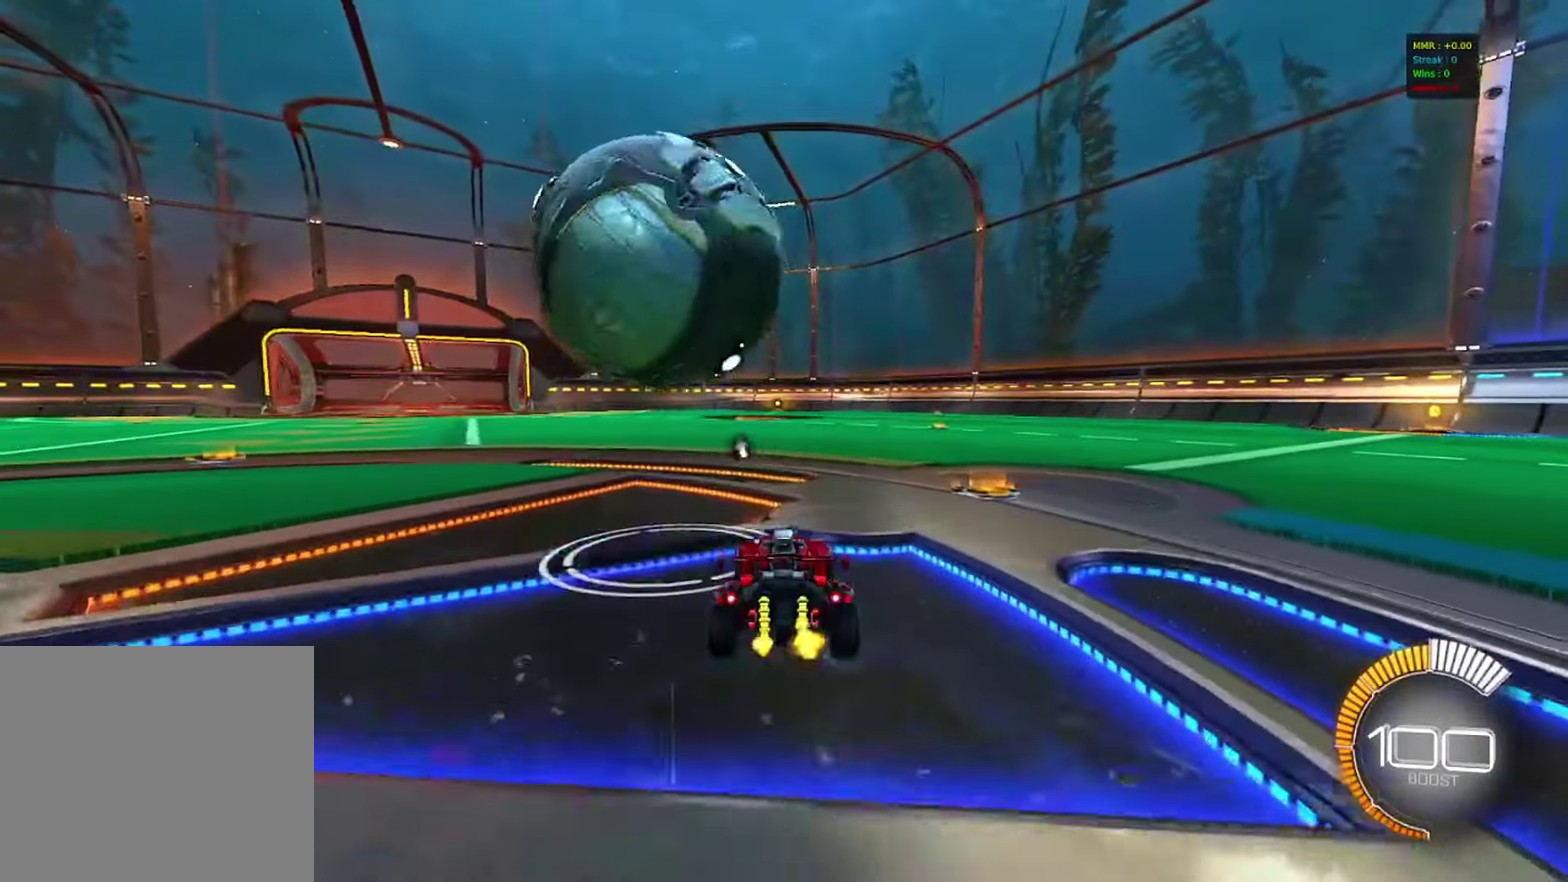
{"dt_ms": 800, "buttons": ["R2"], "left_stick": "left", "right_stick": "center", "events": [[67, "left_stick", "left"], [117, "CIRCLE", "down"], [133, "left_stick", "center"], [300, "CIRCLE", "up"], [300, "left_stick", "left"], [383, "left_stick", "center"], [650, "CIRCLE", "down"], [683, "left_stick", "left"], [767, "CIRCLE", "up"]]}
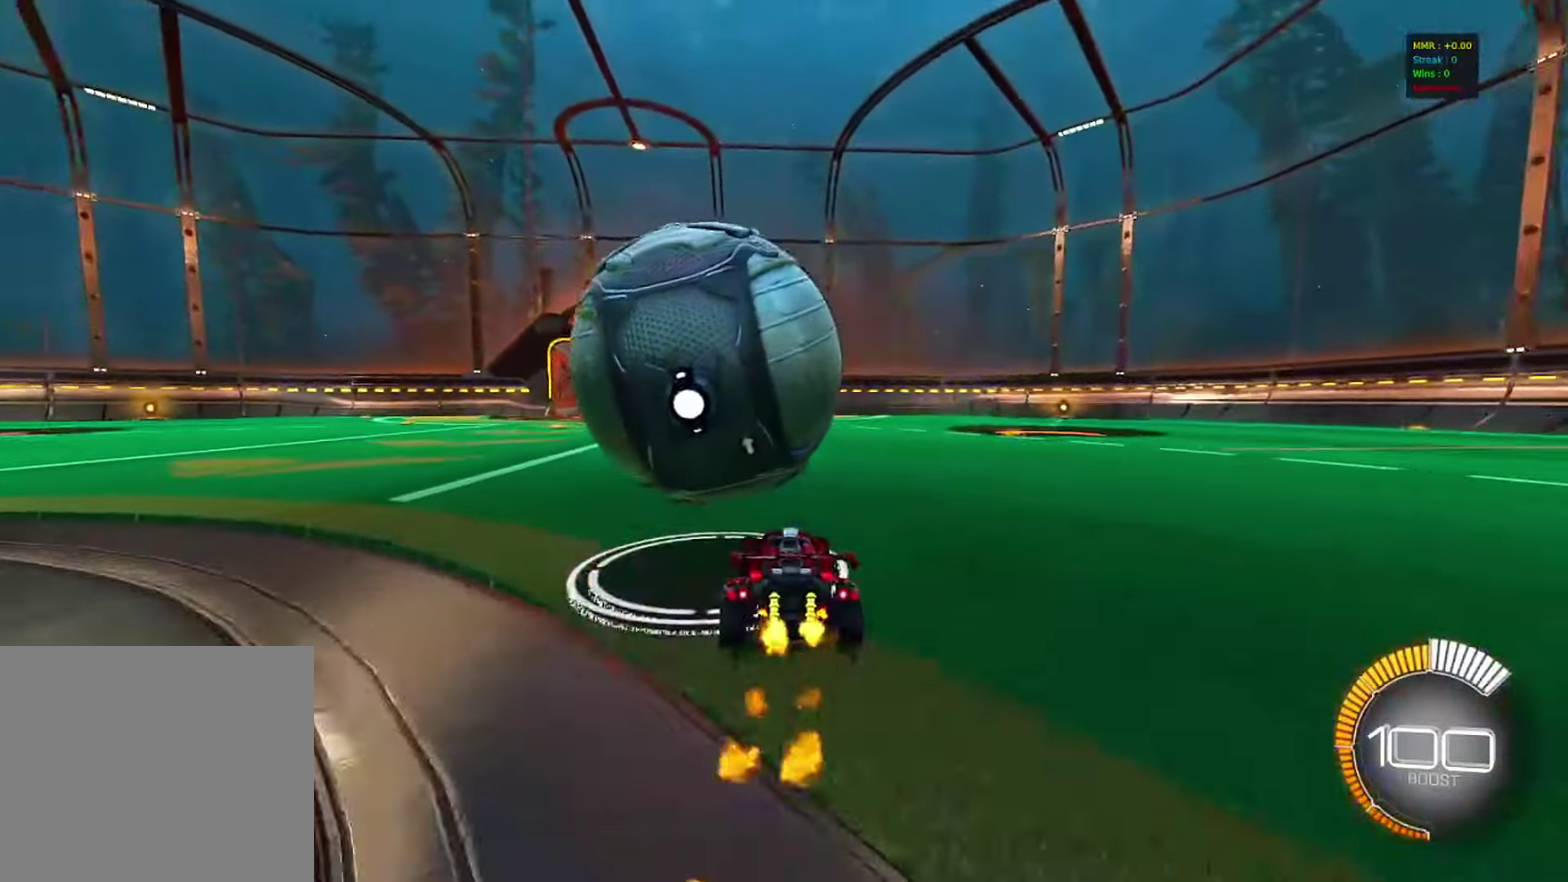
{"dt_ms": 317, "buttons": ["CROSS", "R2"], "left_stick": "right", "right_stick": "center", "events": [[67, "R2", "up"], [67, "left_stick", "center"], [150, "R2", "down"], [183, "left_stick", "right"], [267, "CROSS", "down"]]}
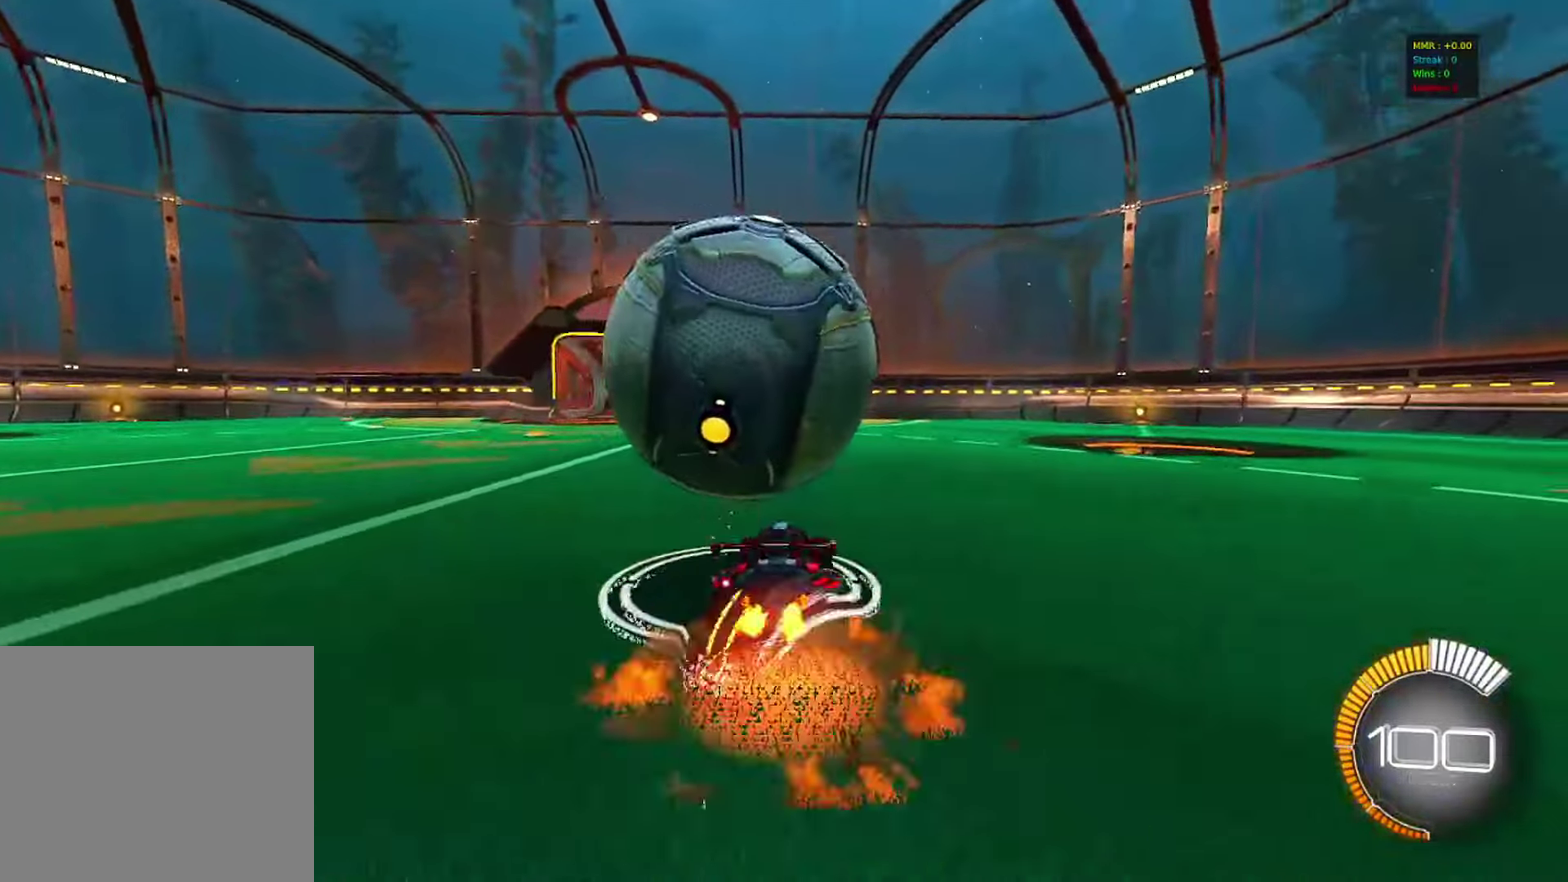
{"dt_ms": 483, "buttons": [], "left_stick": "left", "right_stick": "center", "events": [[16, "CIRCLE", "down"], [83, "left_stick", "down-right"], [166, "CROSS", "up"], [183, "left_stick", "center"], [200, "CIRCLE", "up"], [216, "R2", "up"], [366, "left_stick", "left"]]}
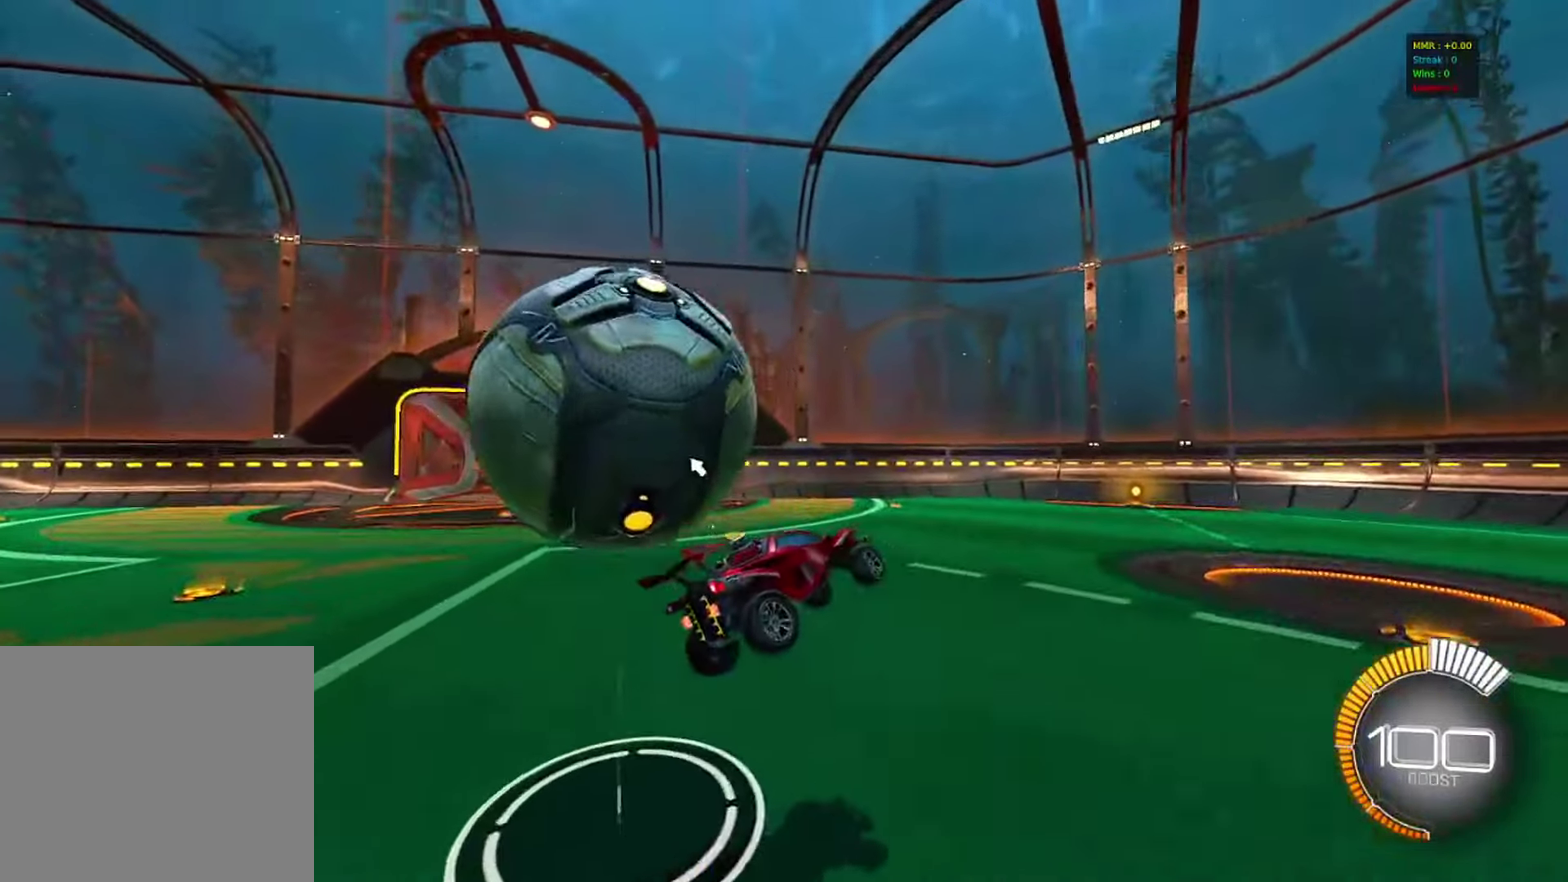
{"dt_ms": 517, "buttons": [], "left_stick": "down-left", "right_stick": "center", "events": [[33, "left_stick", "center"], [350, "left_stick", "down-left"]]}
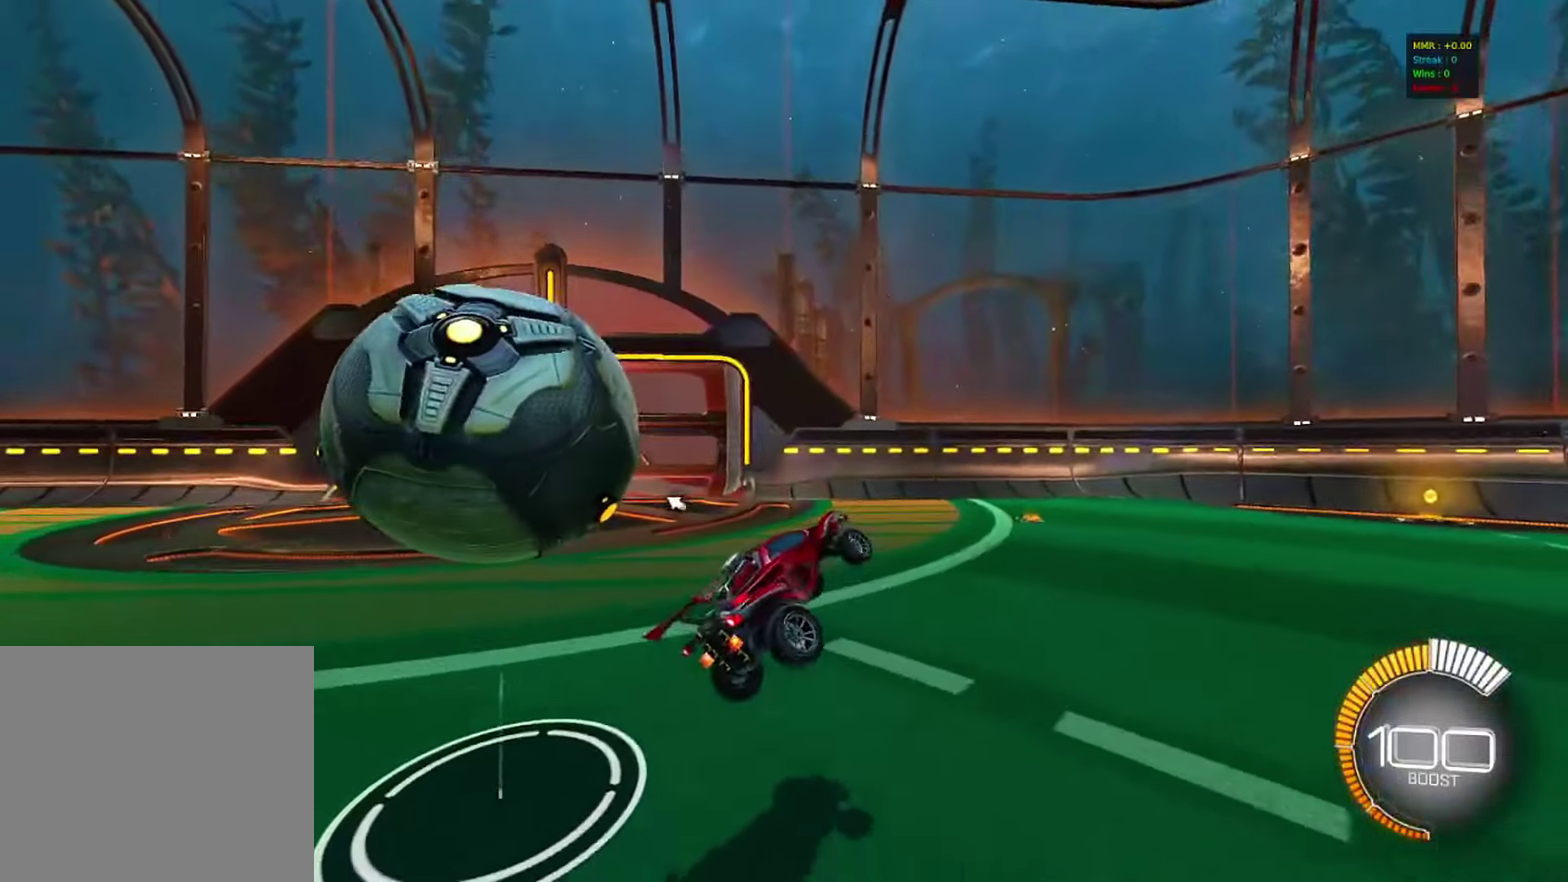
{"dt_ms": 383, "buttons": [], "left_stick": "left", "right_stick": "center", "events": [[50, "L1", "down"], [50, "left_stick", "right"], [216, "L1", "up"], [216, "left_stick", "center"], [300, "left_stick", "left"]]}
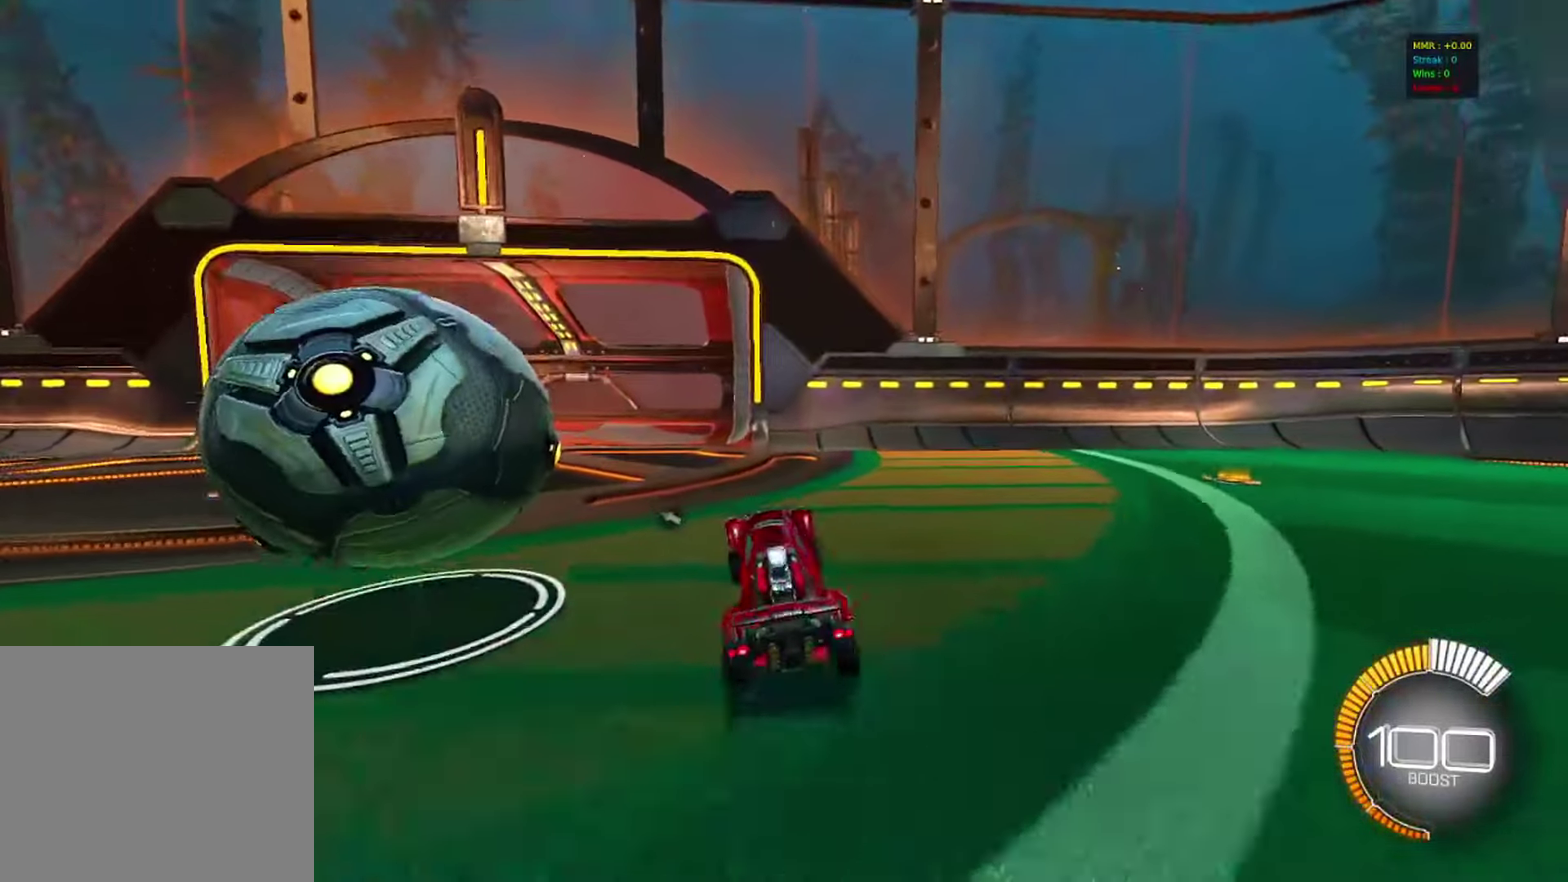
{"dt_ms": 617, "buttons": ["R2"], "left_stick": "center", "right_stick": "center", "events": [[267, "L2", "down"], [283, "left_stick", "center"], [317, "L2", "up"], [400, "left_stick", "right"], [450, "R2", "down"], [550, "left_stick", "center"]]}